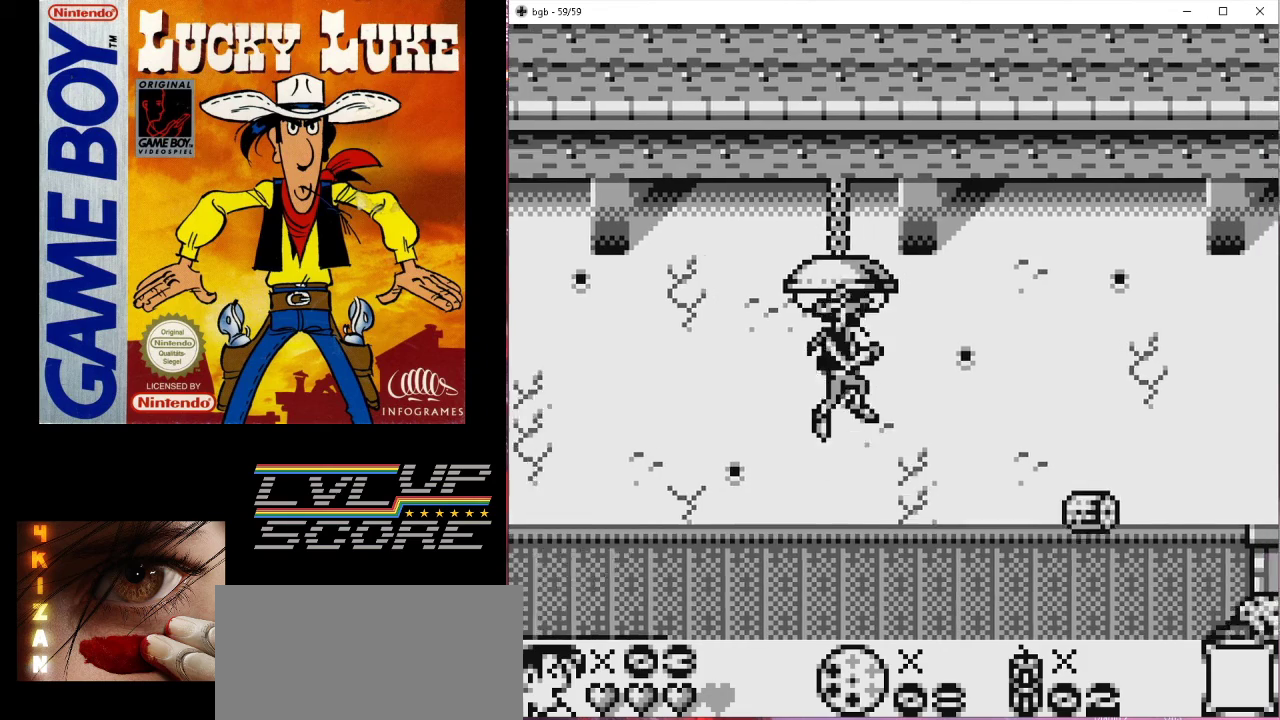
Gameplay with a controller (Nintendo layout); each line is a JSON object with the inputs held at the frame after it. "events" lists button and stick changes between this image and that frame as [ms after this image, input, new state], when the widget could be followed in between. Not read: L3 R3.
{"buttons": ["B", "DPAD_RIGHT"], "events": []}
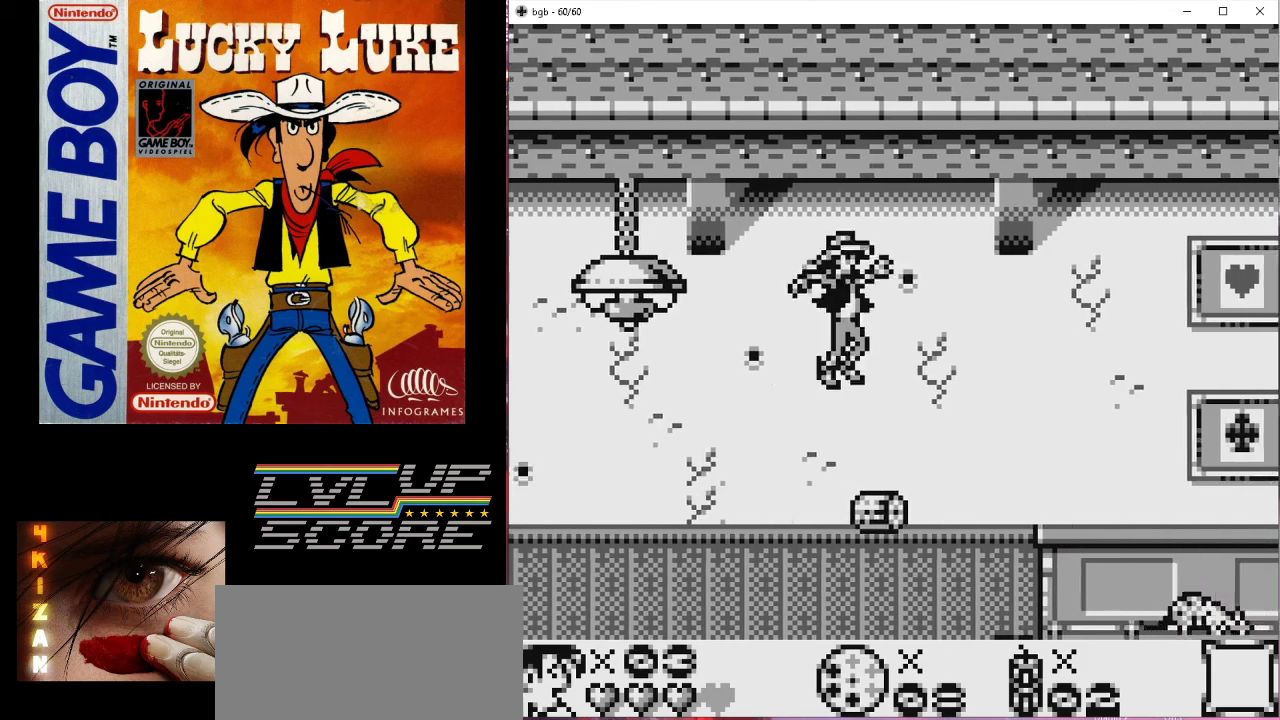
{"buttons": ["DPAD_RIGHT"], "events": [[267, "B", "up"]]}
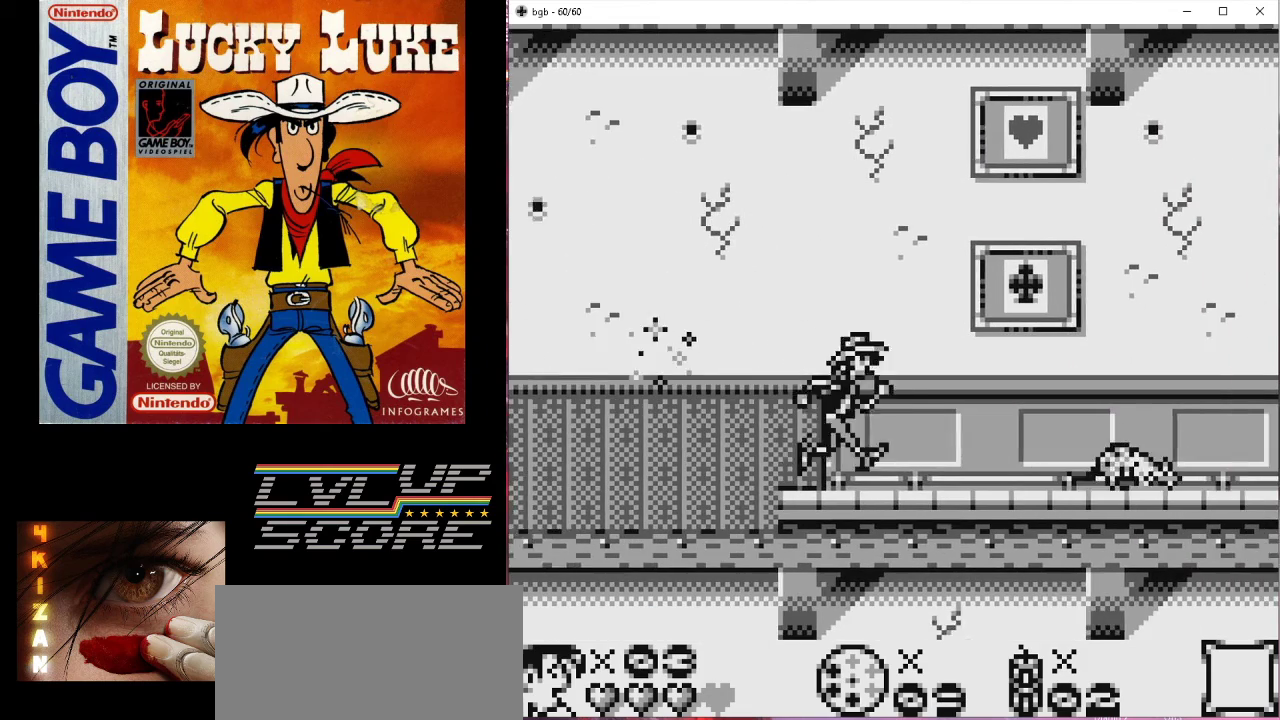
{"buttons": ["DPAD_RIGHT"], "events": [[67, "DPAD_RIGHT", "up"], [467, "DPAD_RIGHT", "down"]]}
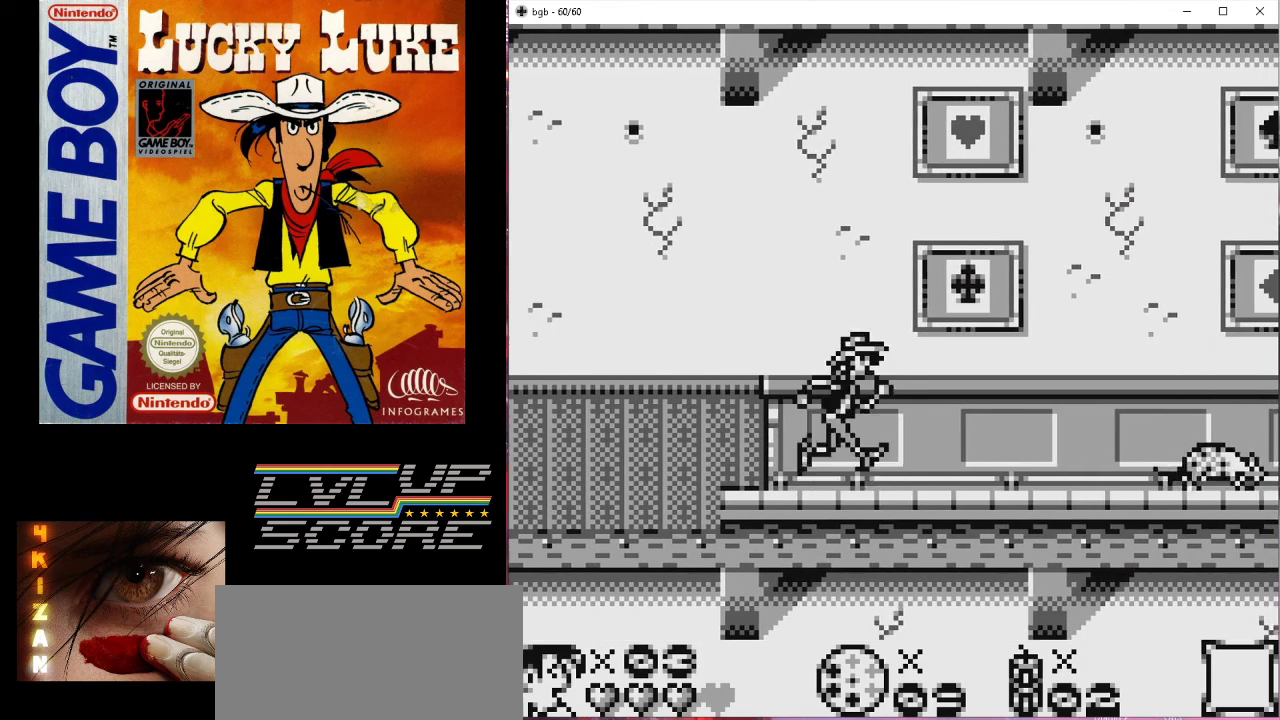
{"buttons": [], "events": [[67, "DPAD_RIGHT", "up"]]}
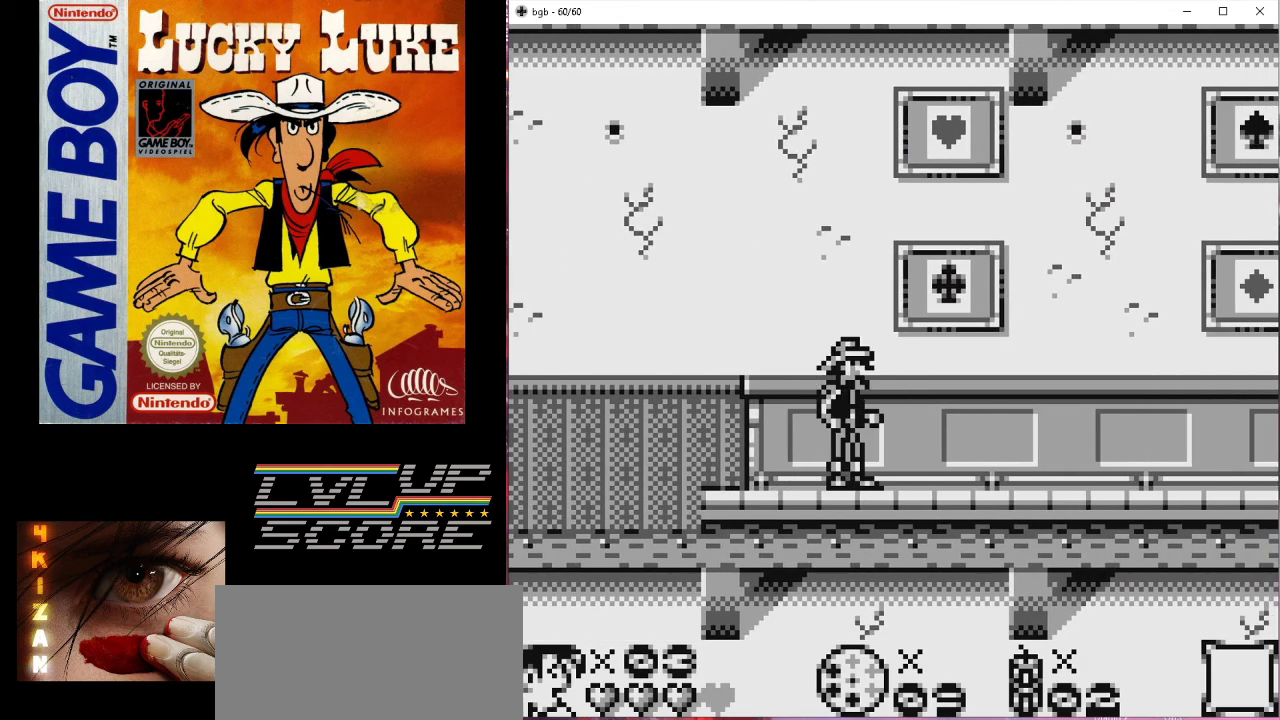
{"buttons": [], "events": [[167, "DPAD_RIGHT", "down"], [333, "DPAD_RIGHT", "up"]]}
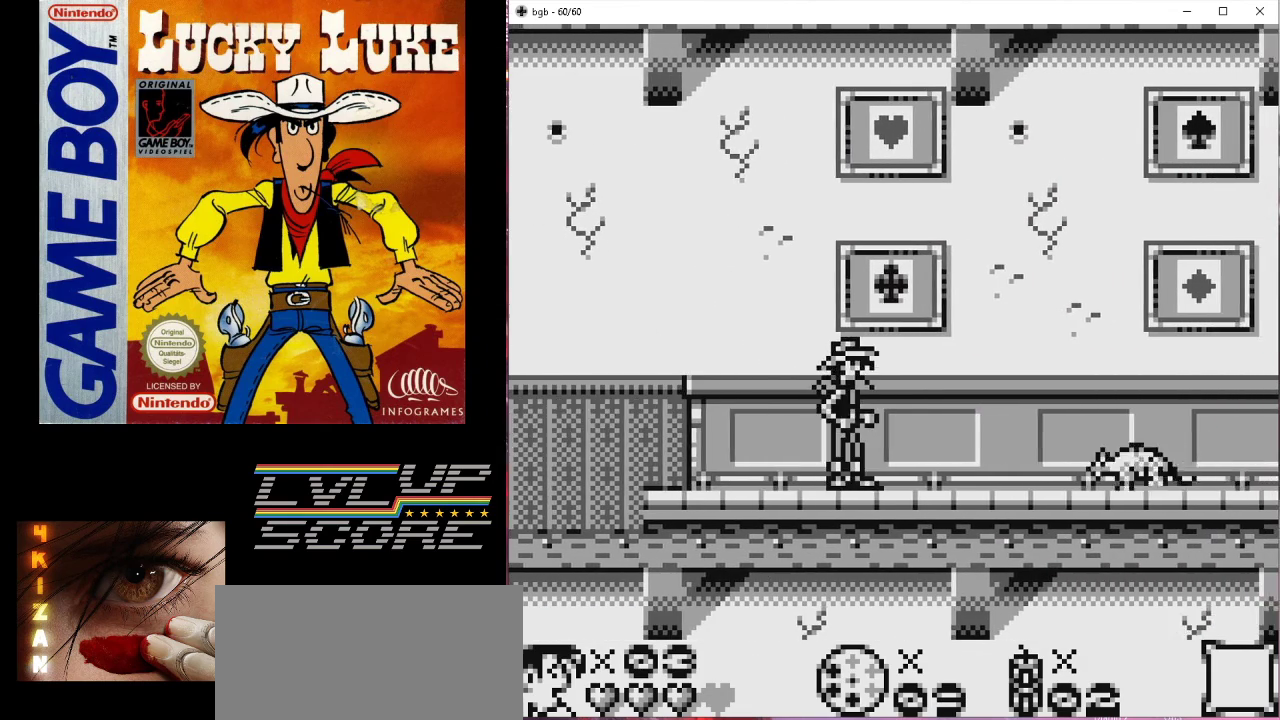
{"buttons": ["DPAD_RIGHT"], "events": [[33, "DPAD_RIGHT", "down"], [133, "B", "down"], [300, "B", "up"]]}
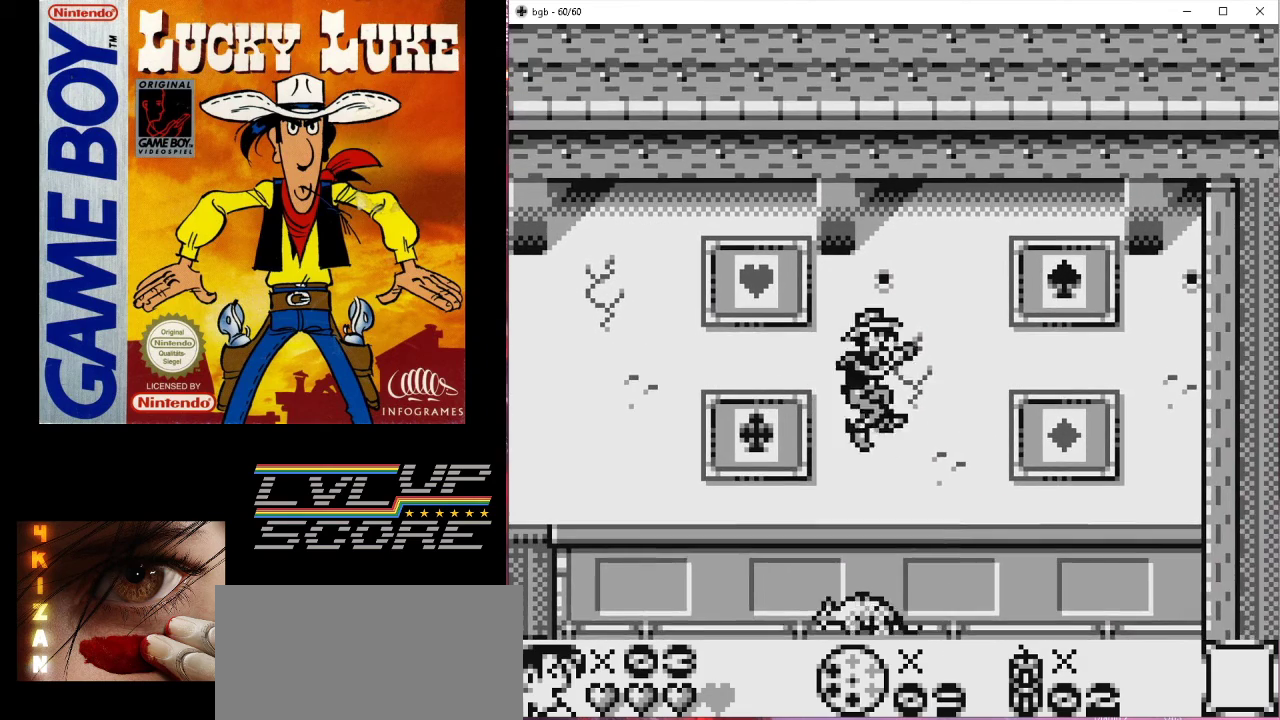
{"buttons": [], "events": [[133, "DPAD_RIGHT", "up"]]}
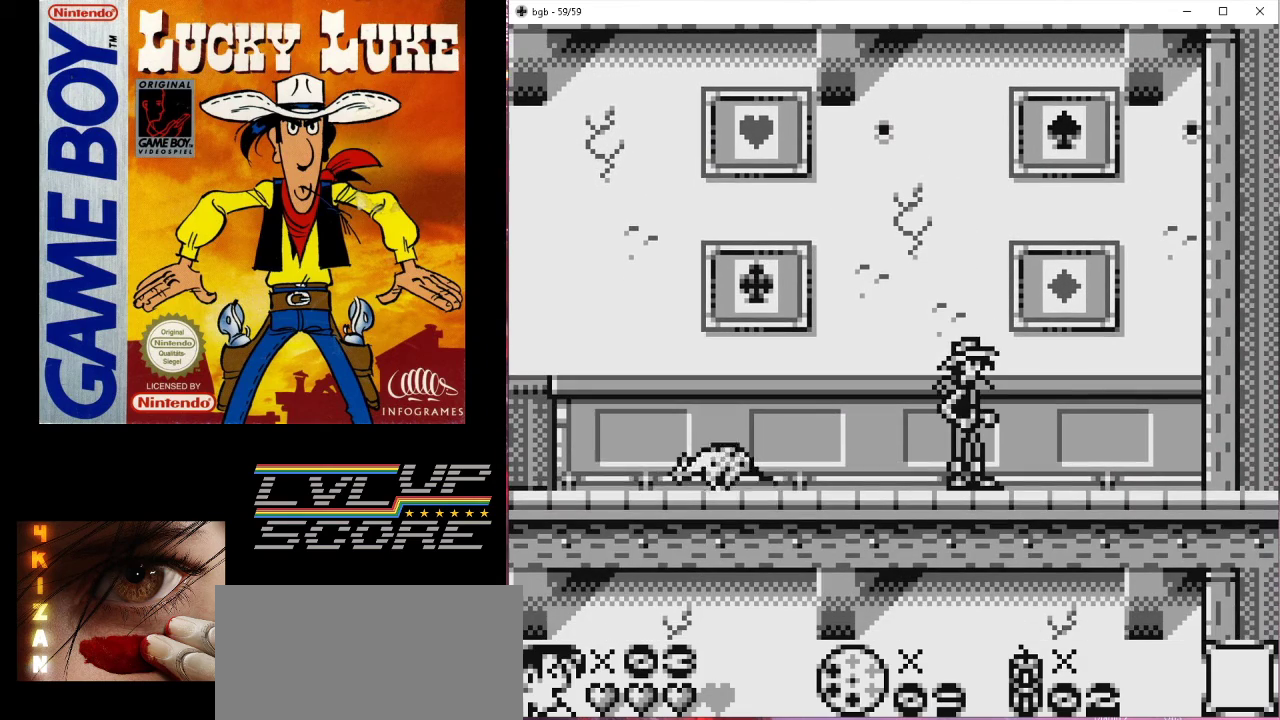
{"buttons": [], "events": []}
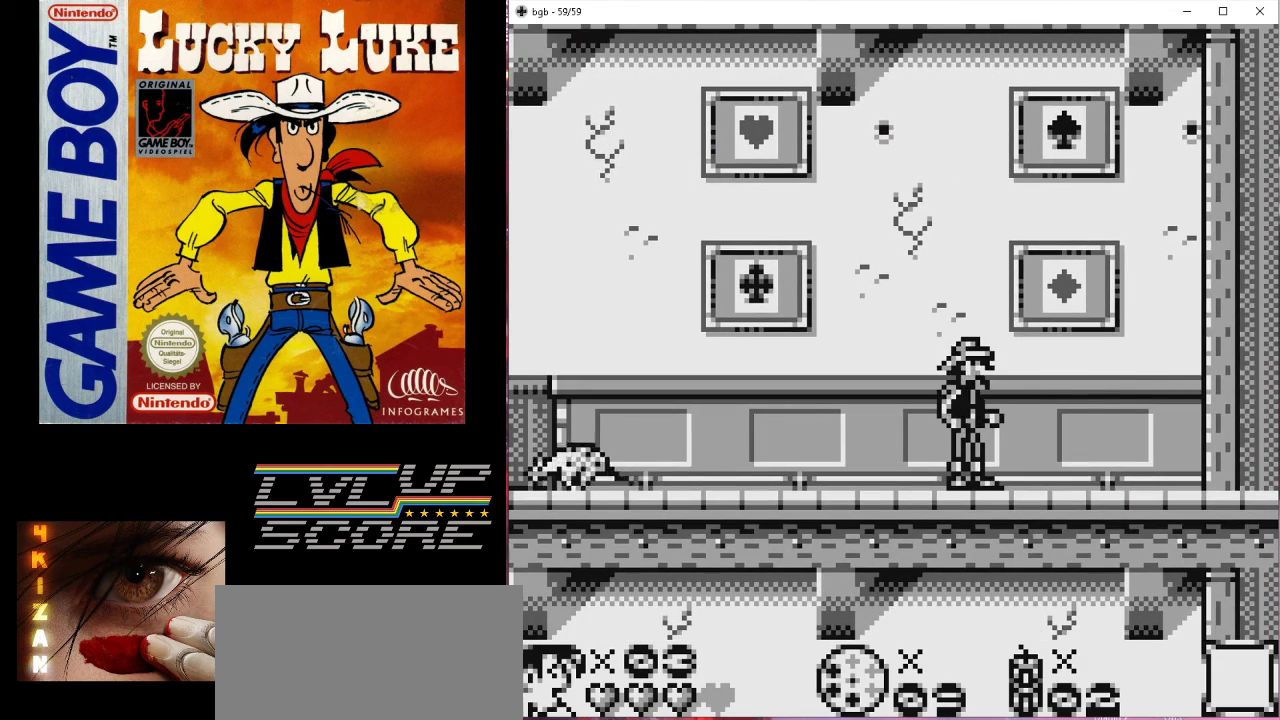
{"buttons": [], "events": [[333, "A", "down"], [467, "A", "up"]]}
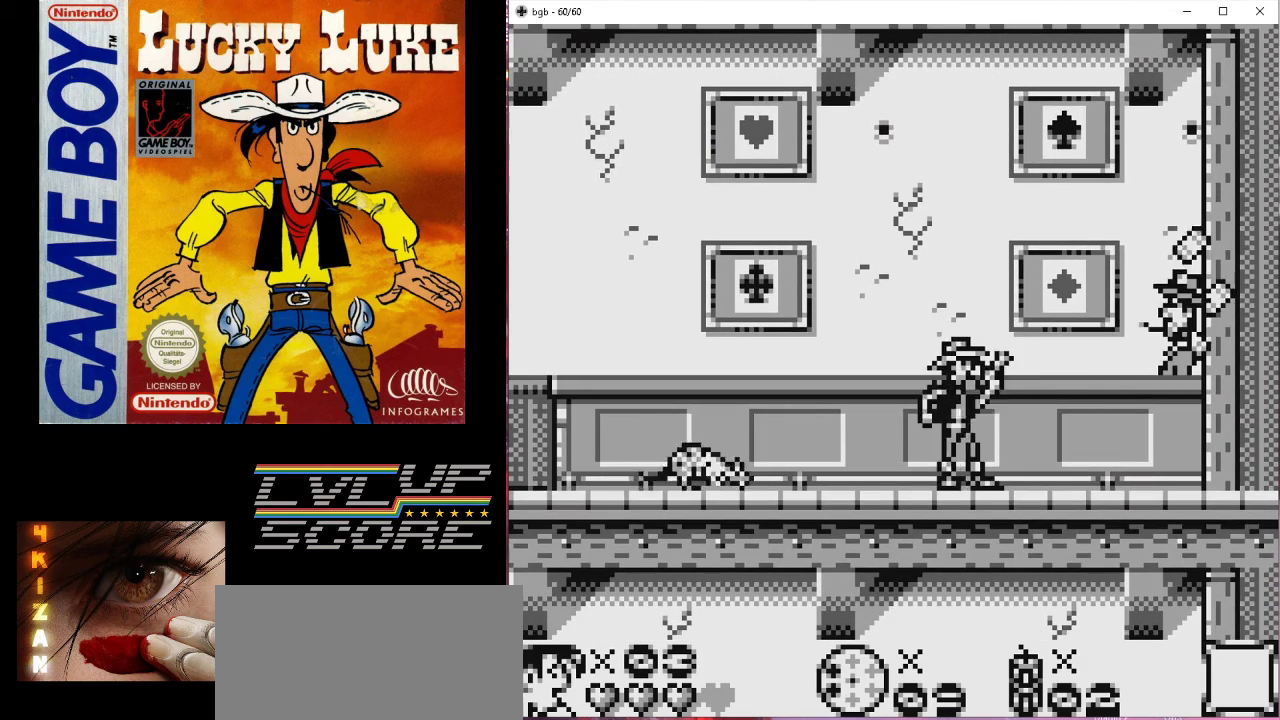
{"buttons": ["DPAD_LEFT"], "events": [[167, "B", "down"], [200, "DPAD_LEFT", "down"], [433, "B", "up"]]}
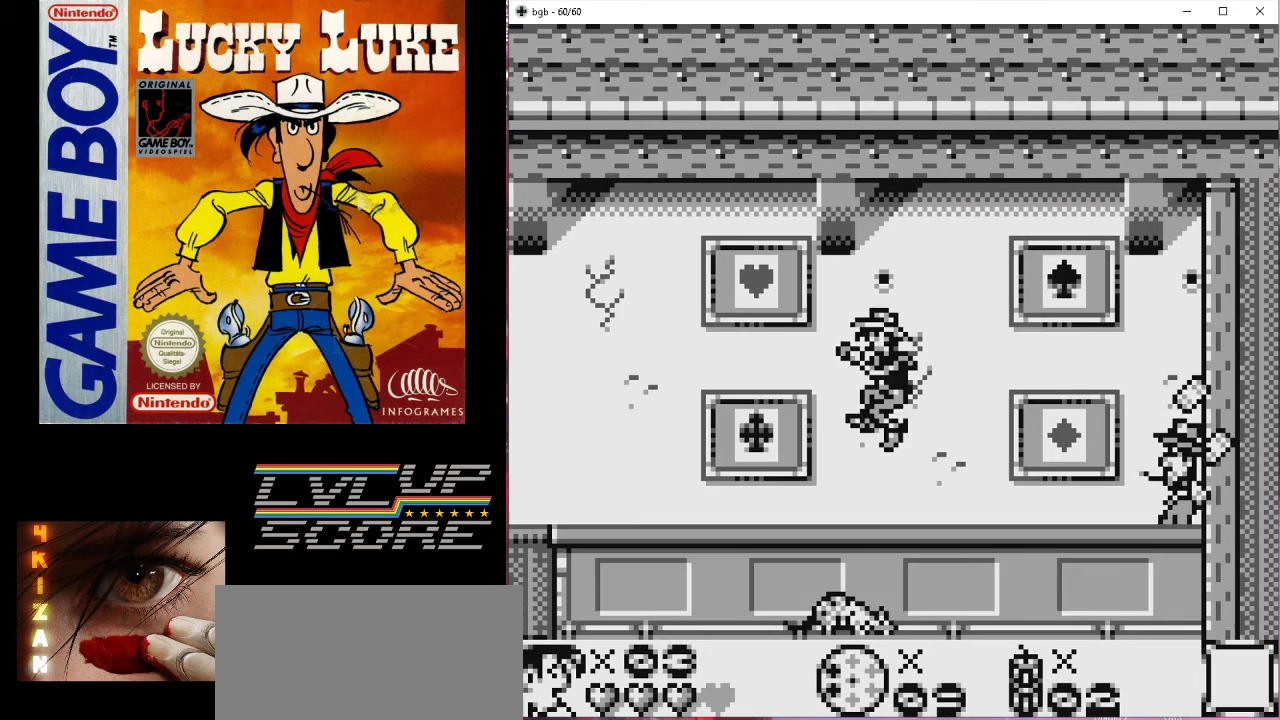
{"buttons": ["DPAD_RIGHT"], "events": [[167, "DPAD_LEFT", "up"], [333, "DPAD_RIGHT", "down"]]}
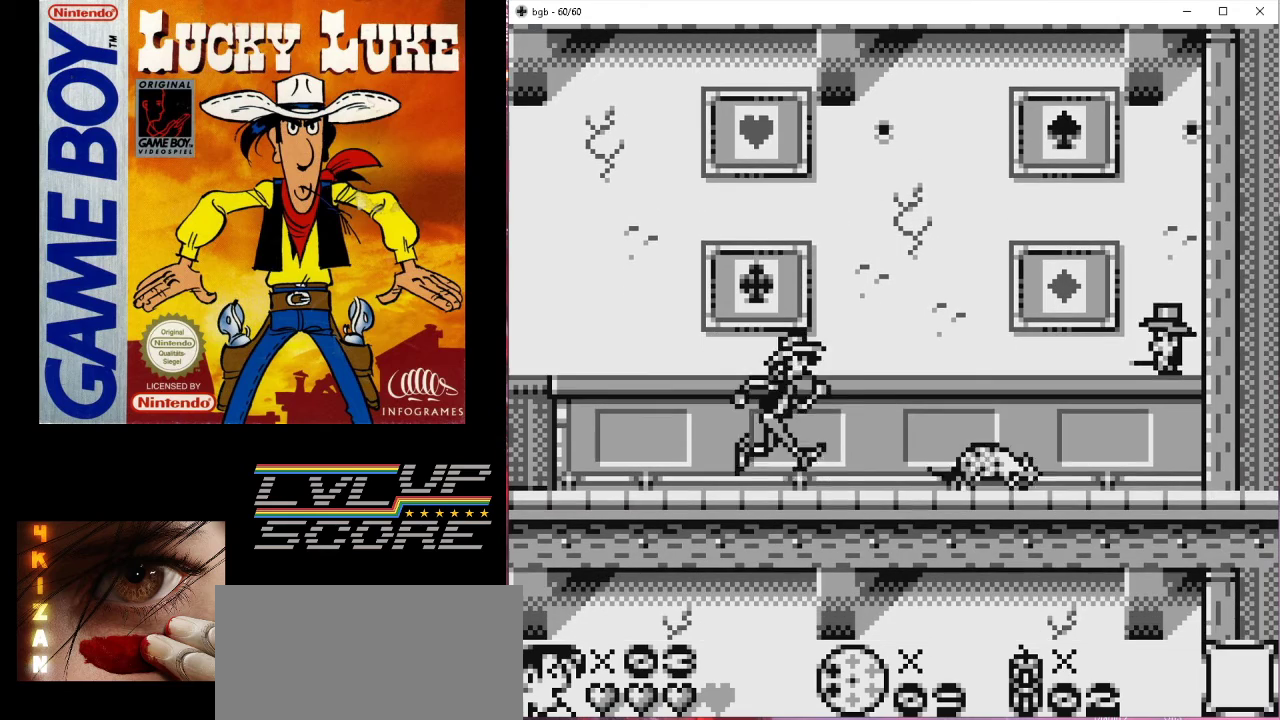
{"buttons": [], "events": [[100, "DPAD_RIGHT", "up"], [333, "DPAD_RIGHT", "down"], [433, "DPAD_RIGHT", "up"]]}
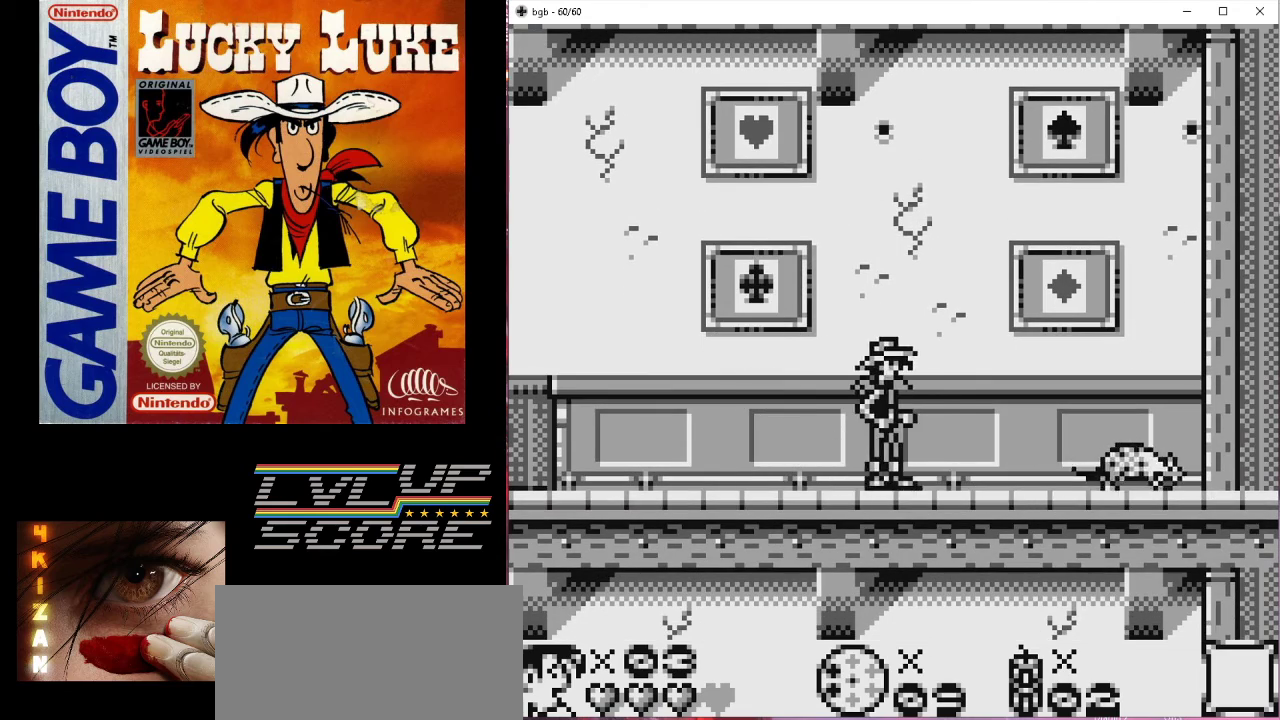
{"buttons": ["B"], "events": [[67, "DPAD_LEFT", "down"], [167, "DPAD_LEFT", "up"], [500, "B", "down"]]}
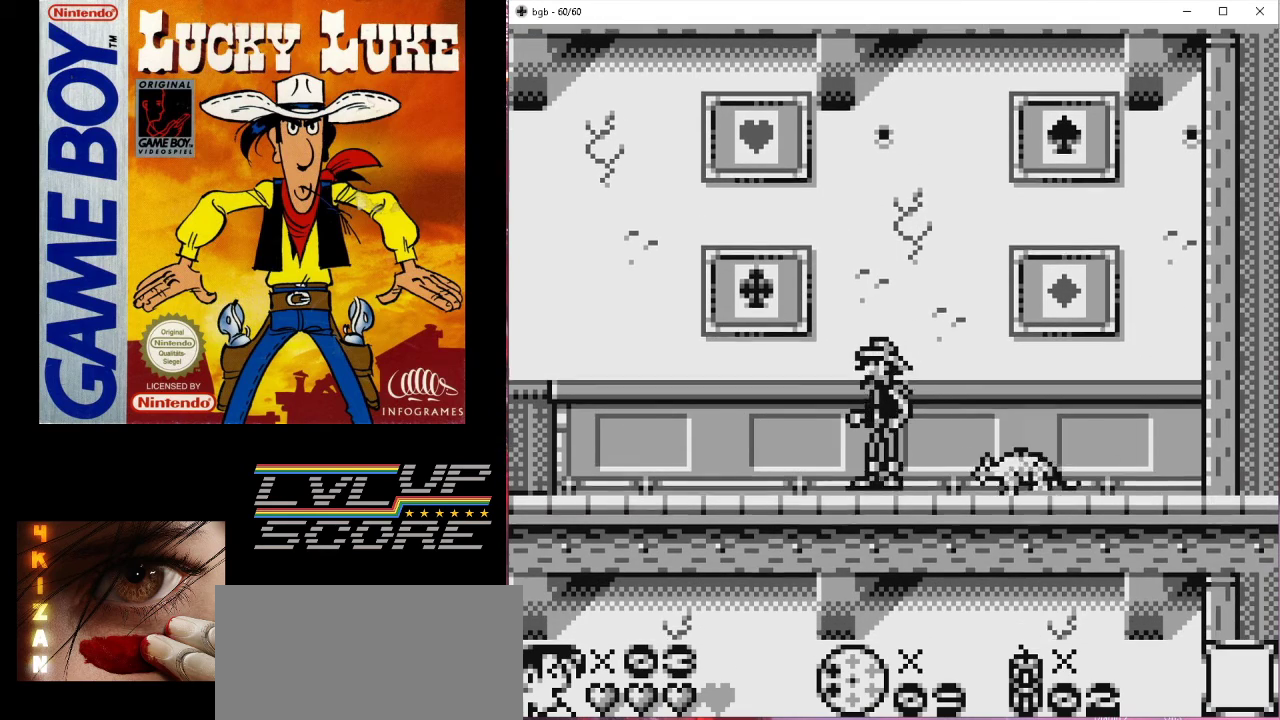
{"buttons": ["DPAD_LEFT"], "events": [[100, "DPAD_RIGHT", "down"], [133, "B", "up"], [367, "DPAD_RIGHT", "up"], [467, "DPAD_LEFT", "down"]]}
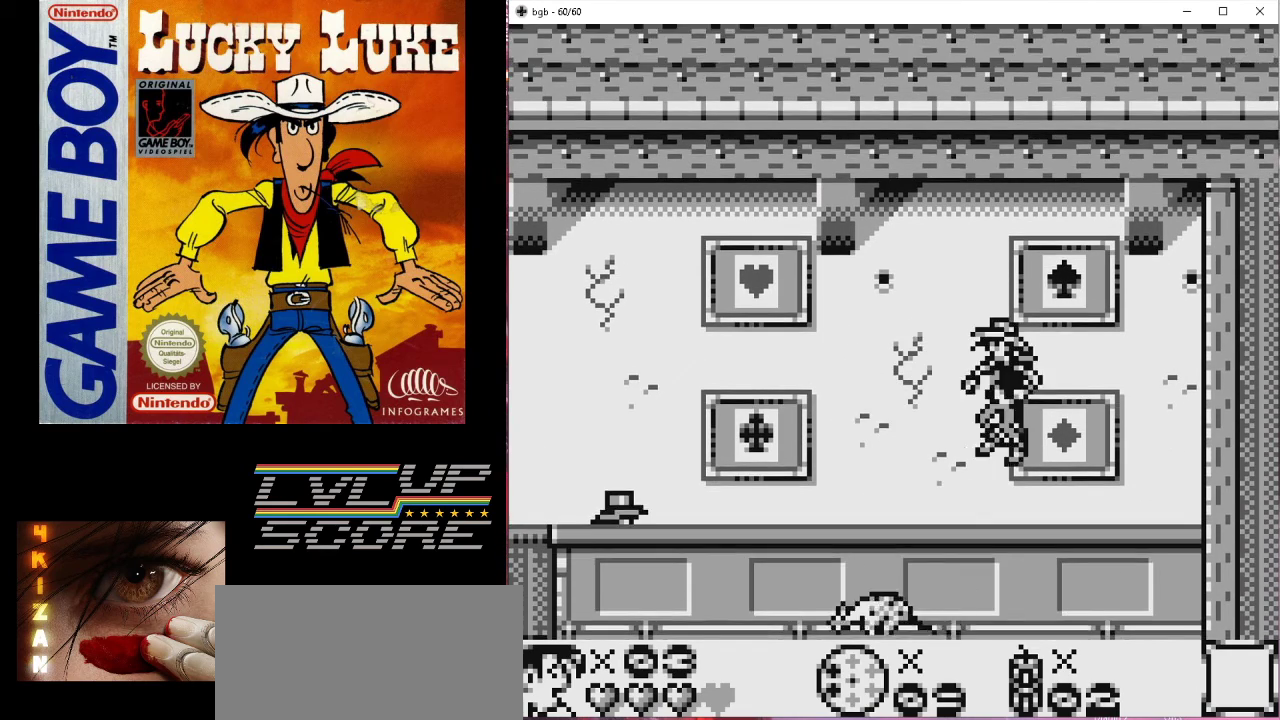
{"buttons": [], "events": [[167, "DPAD_LEFT", "up"], [367, "A", "down"], [500, "A", "up"]]}
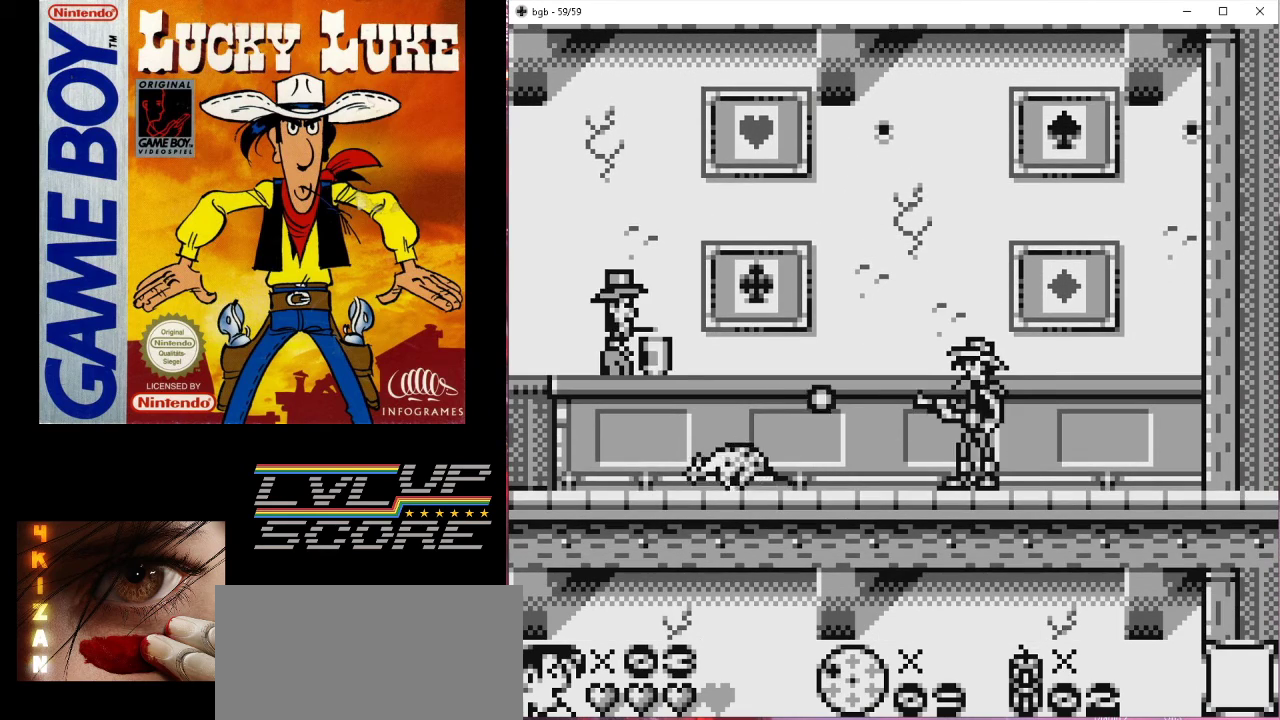
{"buttons": [], "events": []}
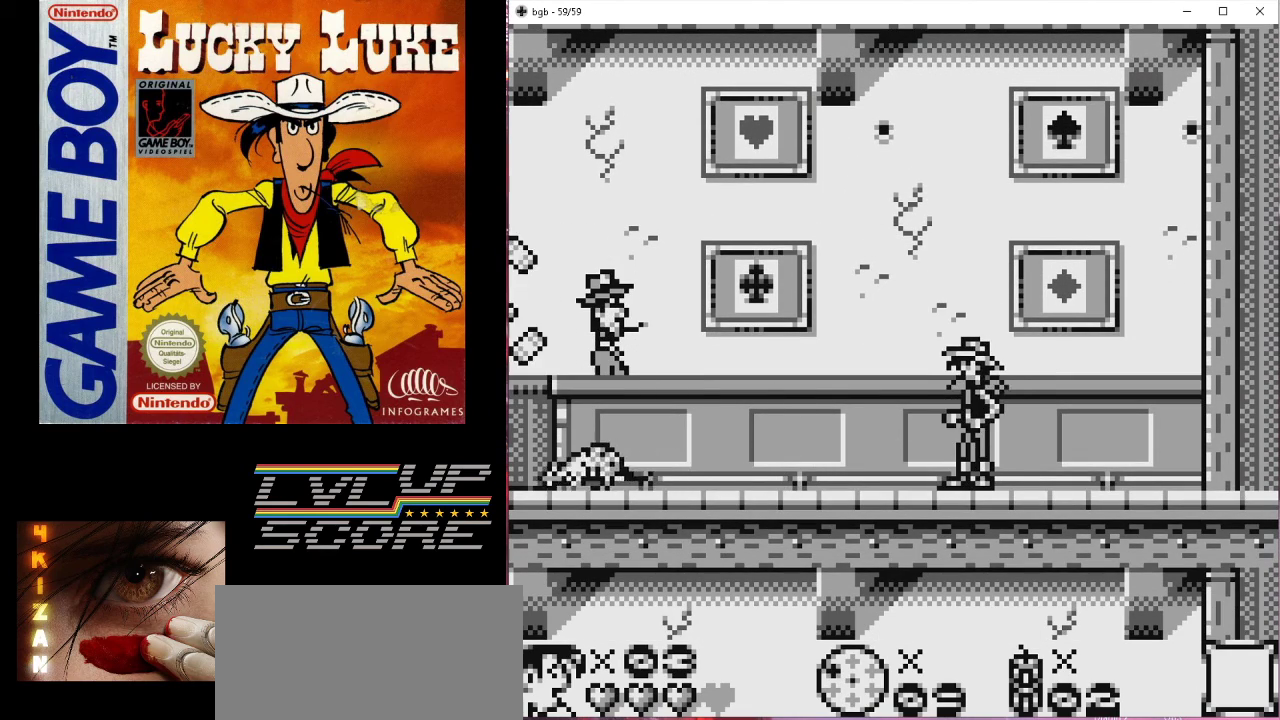
{"buttons": [], "events": []}
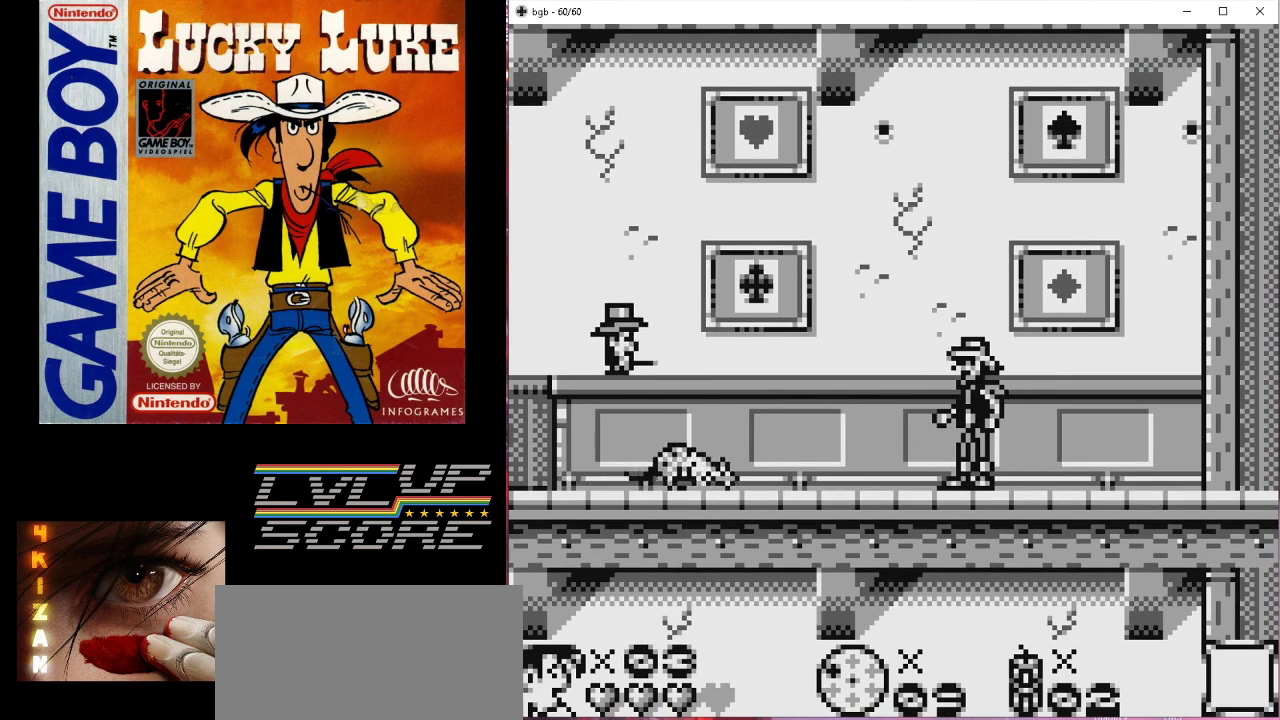
{"buttons": ["DPAD_LEFT"], "events": [[67, "DPAD_LEFT", "down"], [100, "B", "down"], [267, "B", "up"]]}
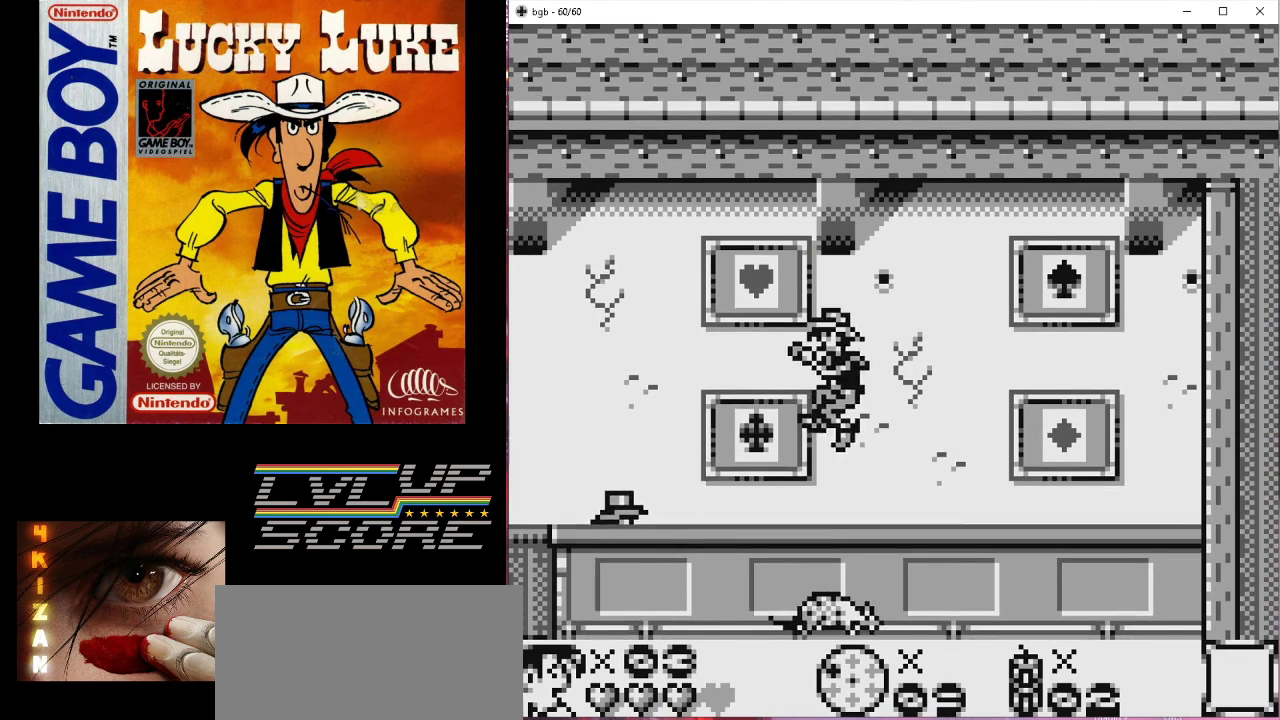
{"buttons": [], "events": [[100, "DPAD_LEFT", "up"], [233, "DPAD_RIGHT", "down"], [467, "DPAD_RIGHT", "up"]]}
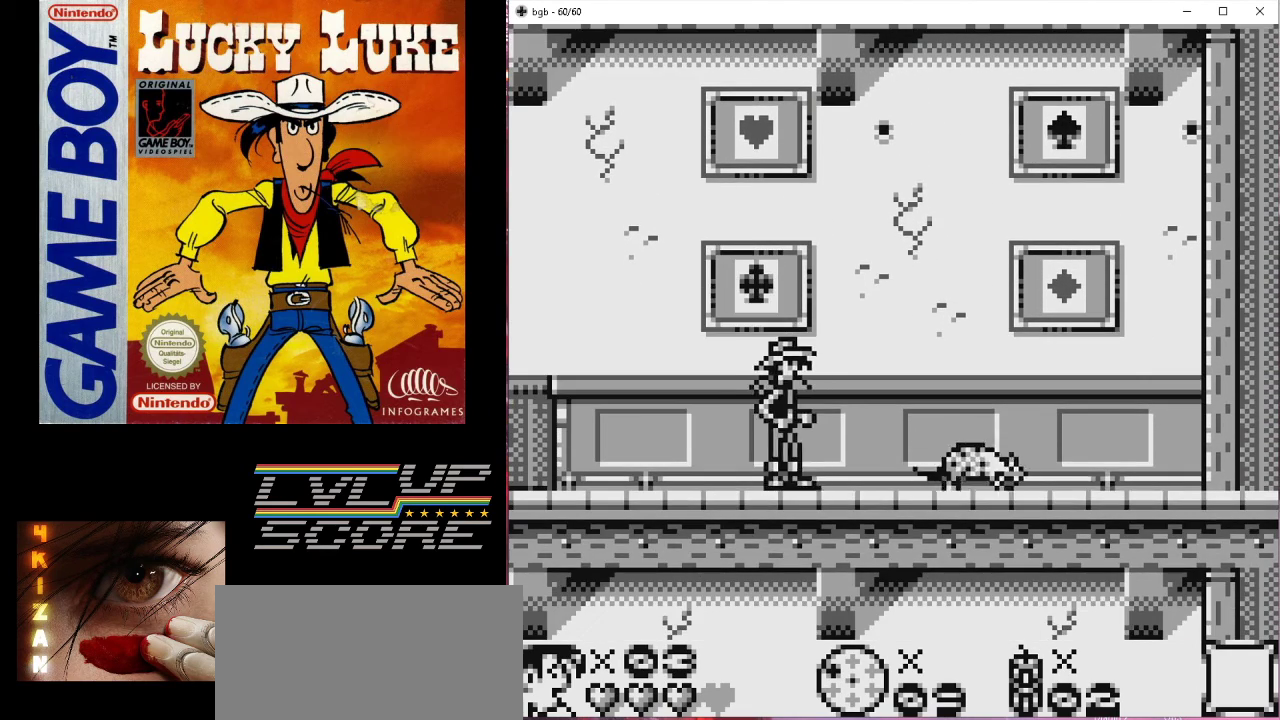
{"buttons": [], "events": [[200, "DPAD_RIGHT", "down"], [333, "DPAD_RIGHT", "up"]]}
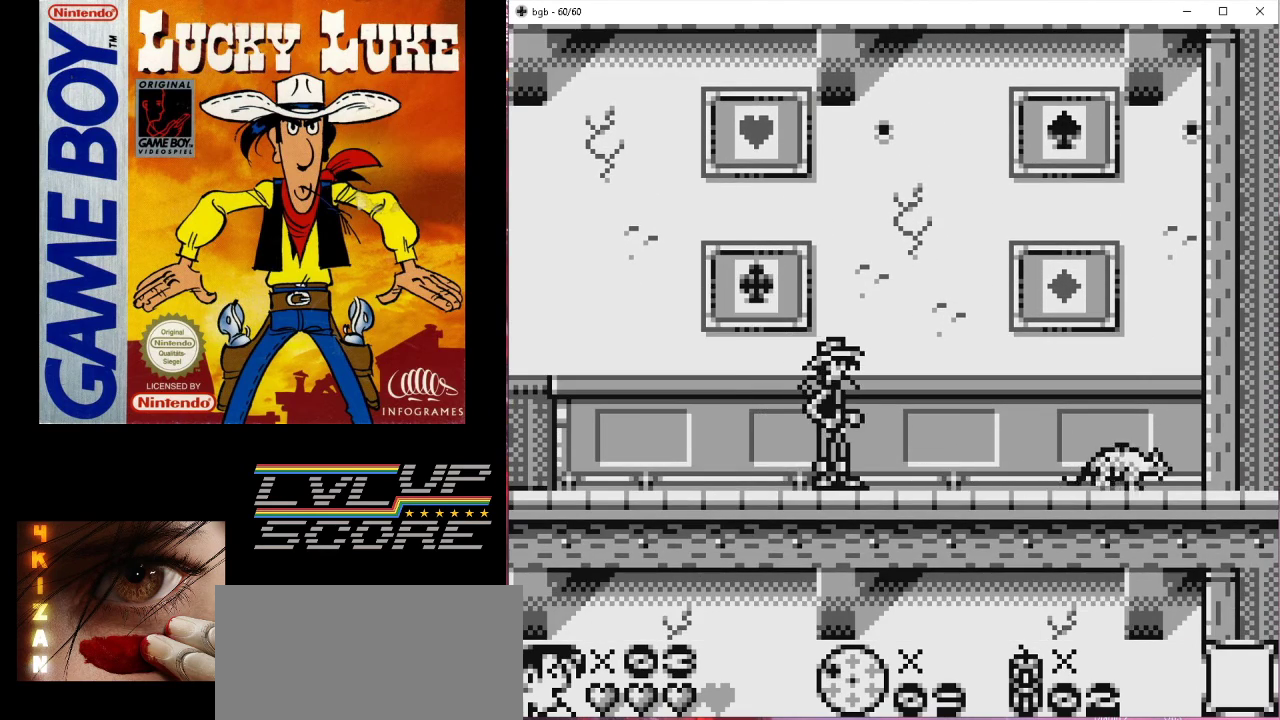
{"buttons": ["A"], "events": [[433, "A", "down"]]}
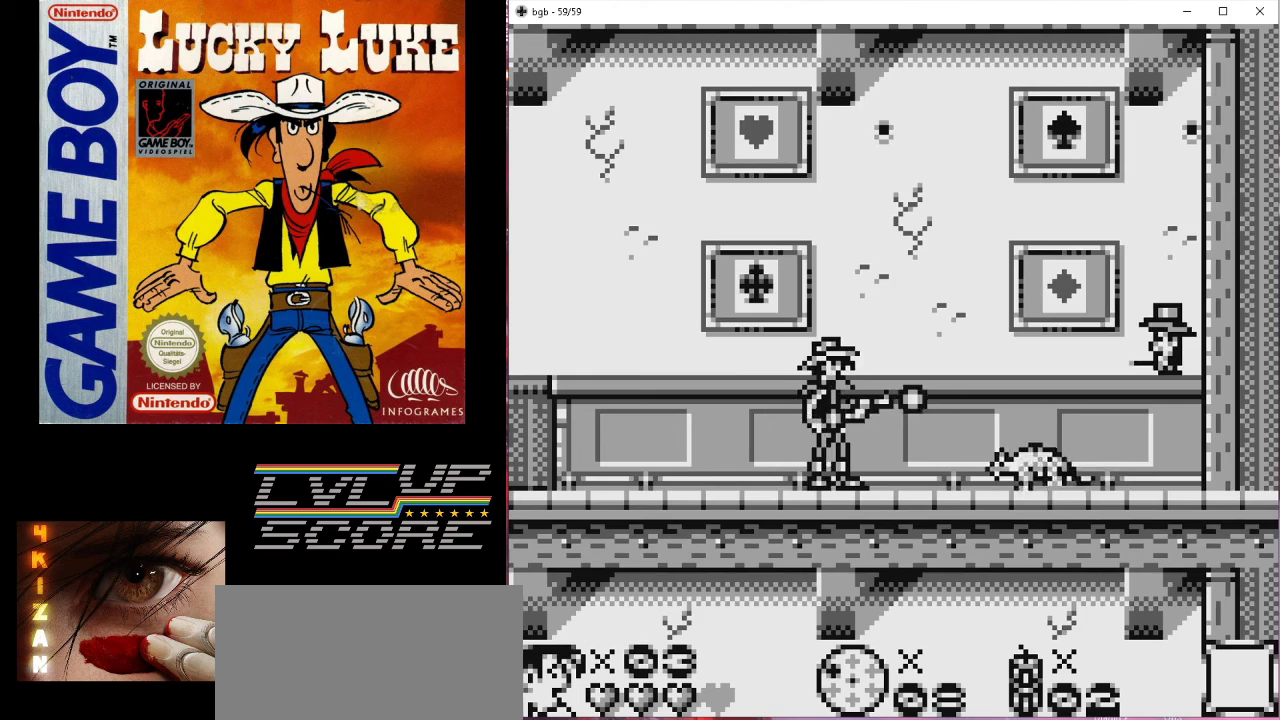
{"buttons": ["DPAD_RIGHT"], "events": [[33, "A", "up"], [267, "B", "down"], [333, "DPAD_RIGHT", "down"], [467, "B", "up"]]}
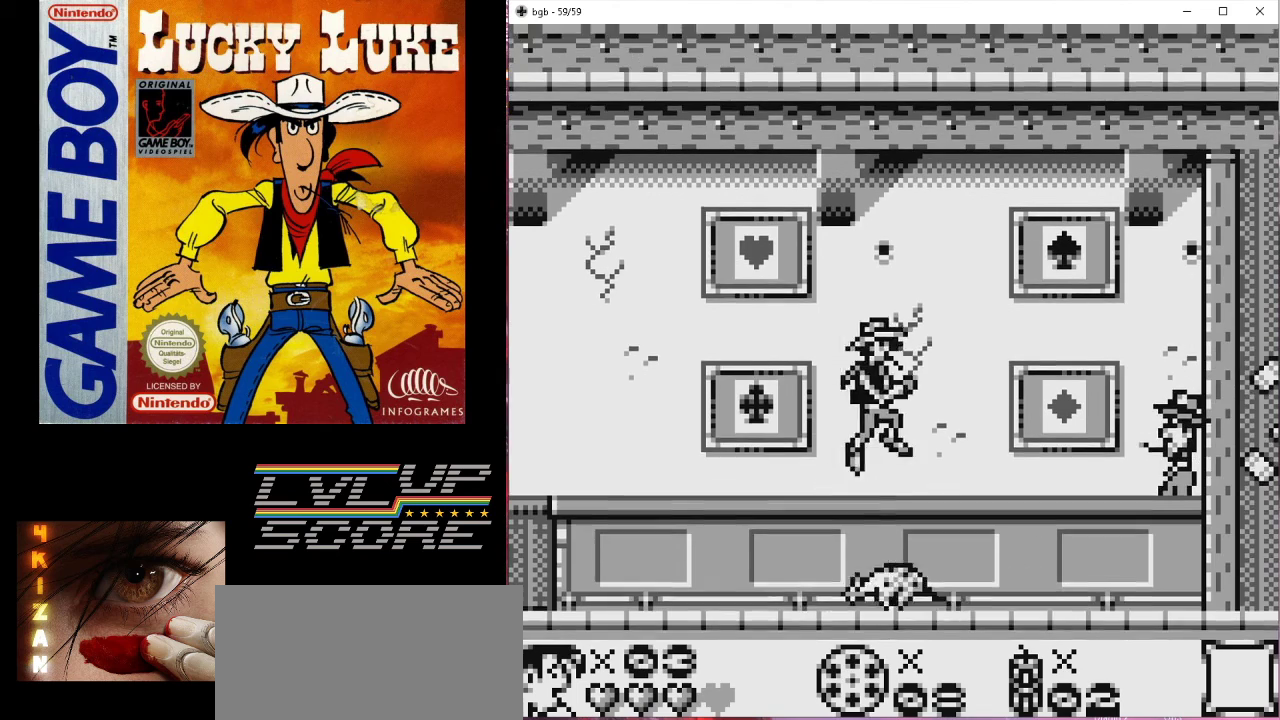
{"buttons": [], "events": [[167, "DPAD_RIGHT", "up"], [333, "DPAD_LEFT", "down"], [467, "DPAD_LEFT", "up"]]}
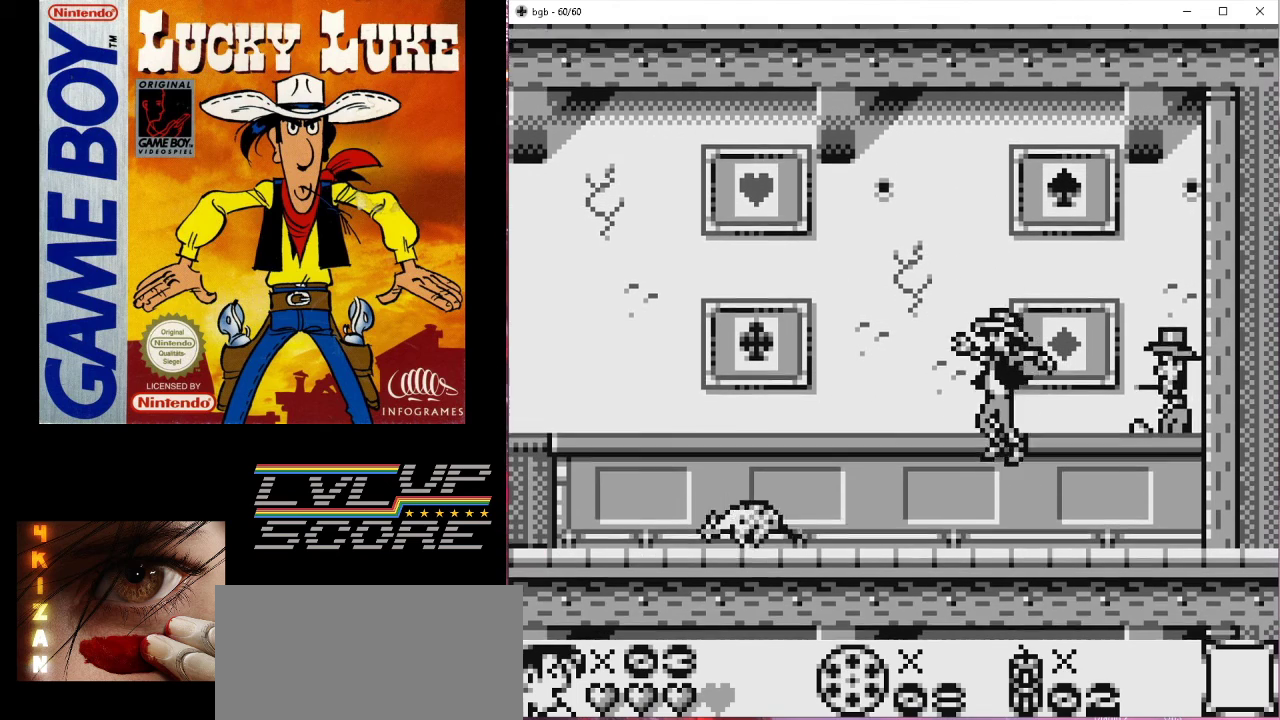
{"buttons": [], "events": []}
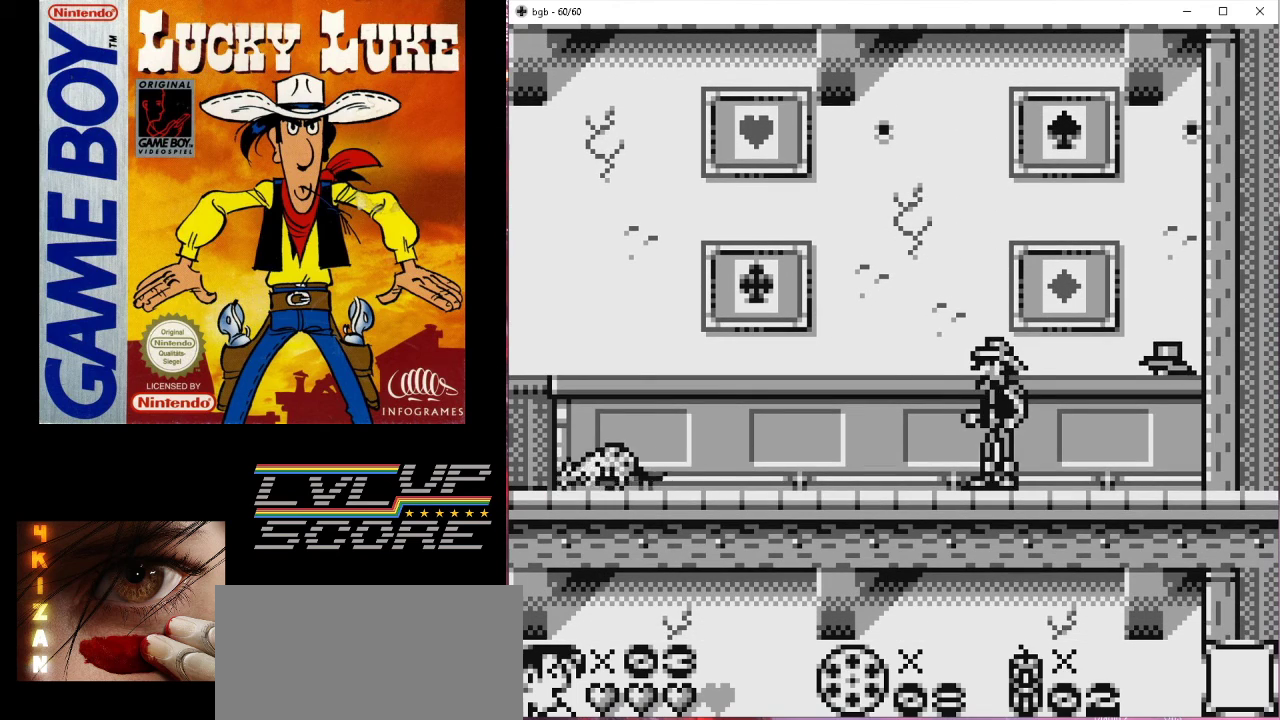
{"buttons": [], "events": []}
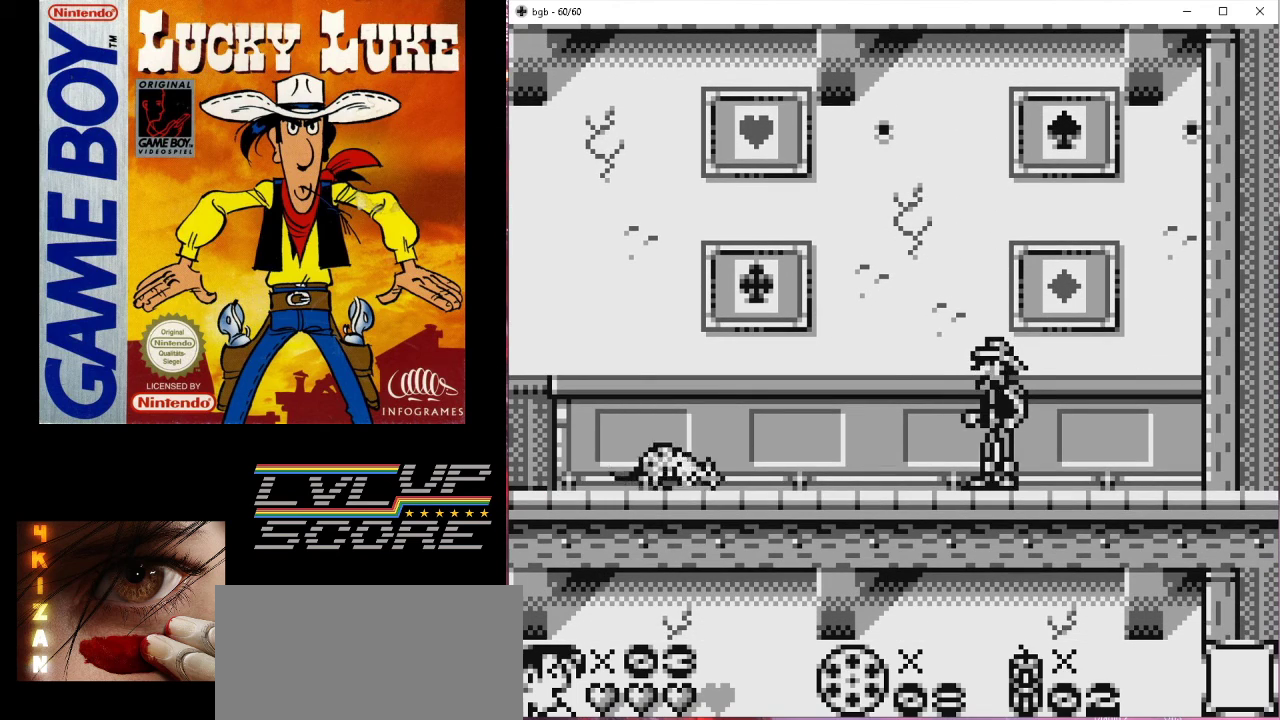
{"buttons": [], "events": []}
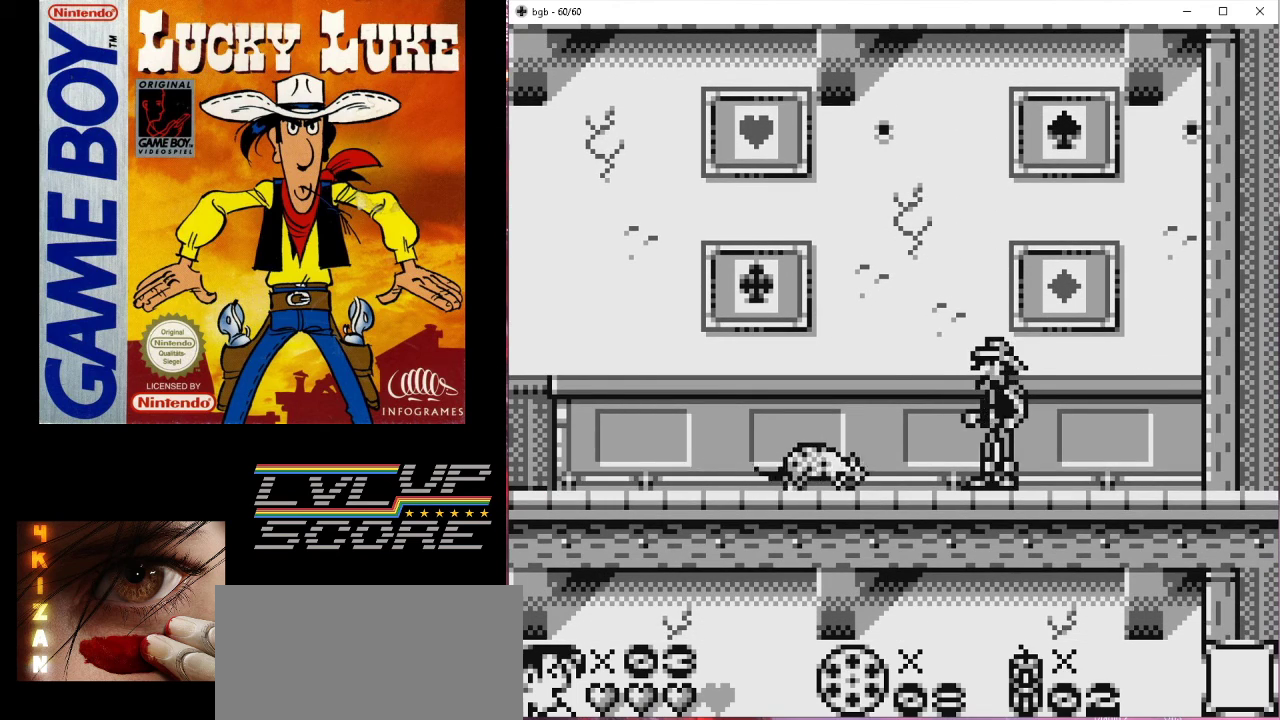
{"buttons": ["DPAD_LEFT"], "events": [[67, "A", "down"], [133, "A", "up"], [233, "B", "down"], [367, "DPAD_LEFT", "down"], [433, "B", "up"]]}